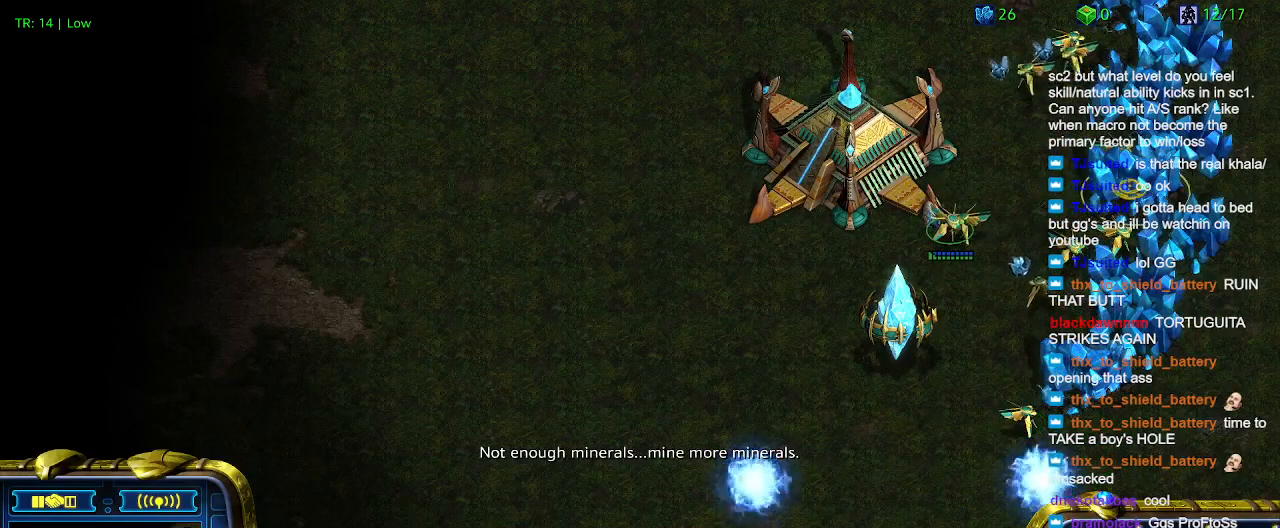
Gameplay with keyboard; each line is a JSON object with the keys held at the frame after it. "events" lists presses ("down") and releases ("up") of "1", "2", "3", "4", "5", "6", "a", "c", "ctrl", "d", "e", "f2", "f3", "q", "s", "t", "w", "x" and "z" between this image and that frame as [ms after this image, input, new state], when the widget could be followed in between. No other keys are recorded. Mouse input is not recorded.
{"keys": [], "events": []}
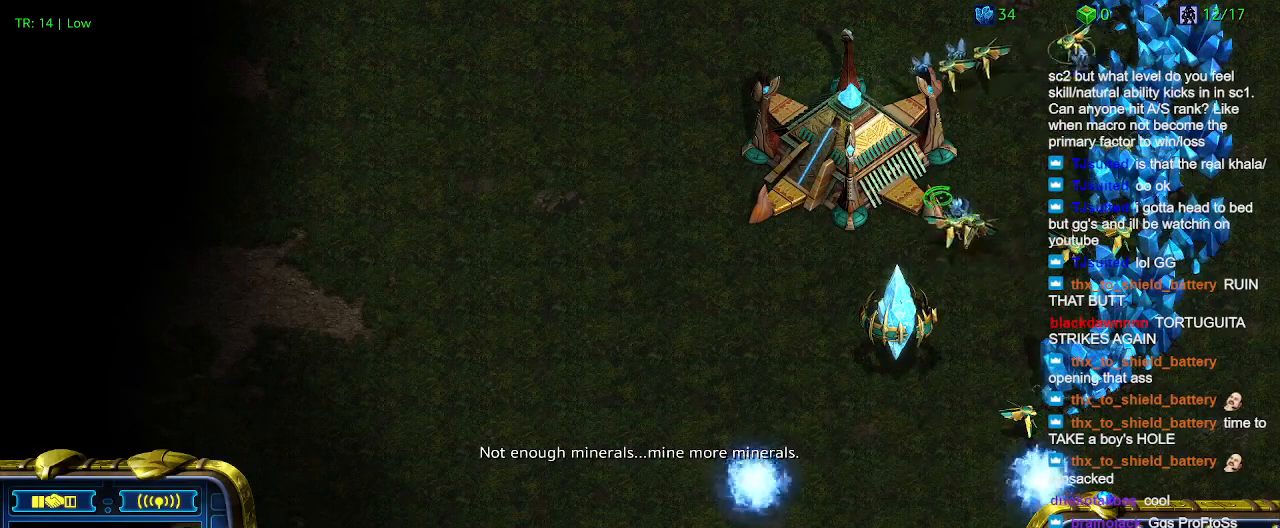
{"keys": [], "events": [[33, "4", "down"], [133, "4", "up"], [366, "c", "down"], [466, "c", "up"]]}
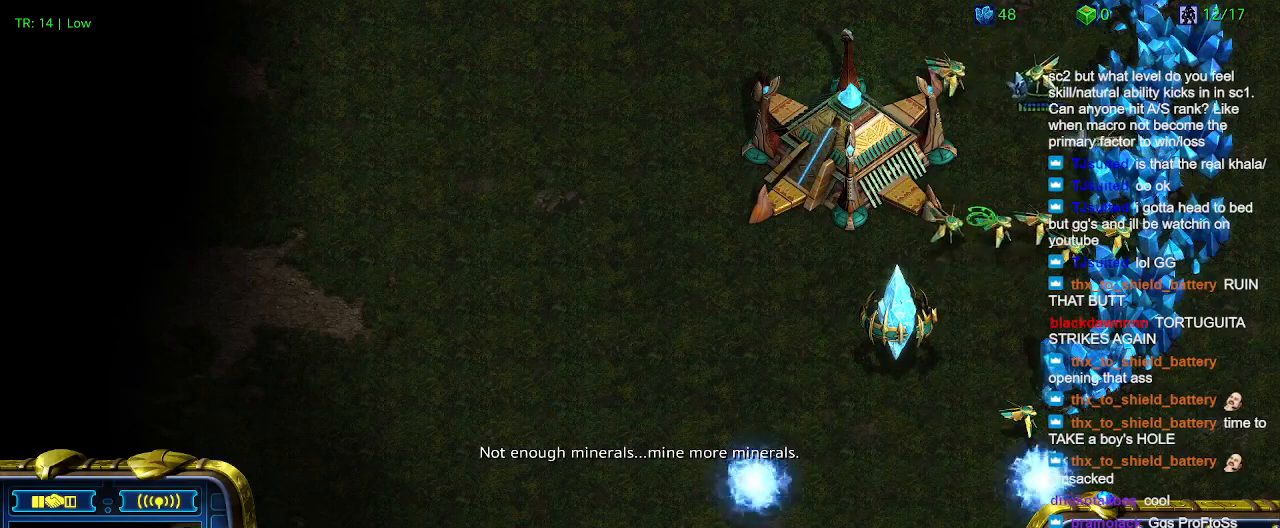
{"keys": [], "events": []}
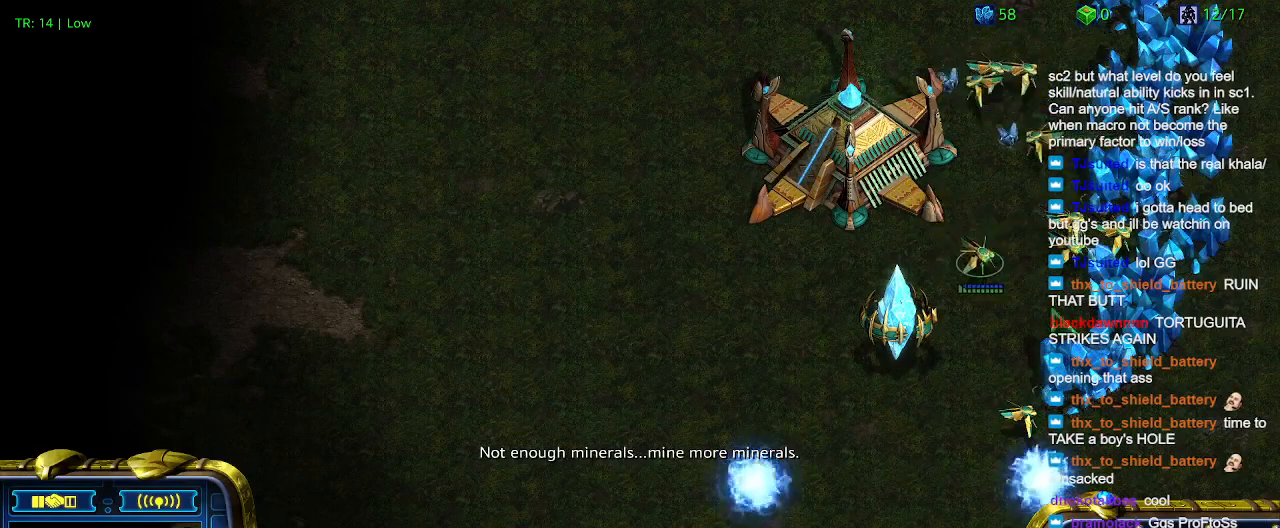
{"keys": [], "events": []}
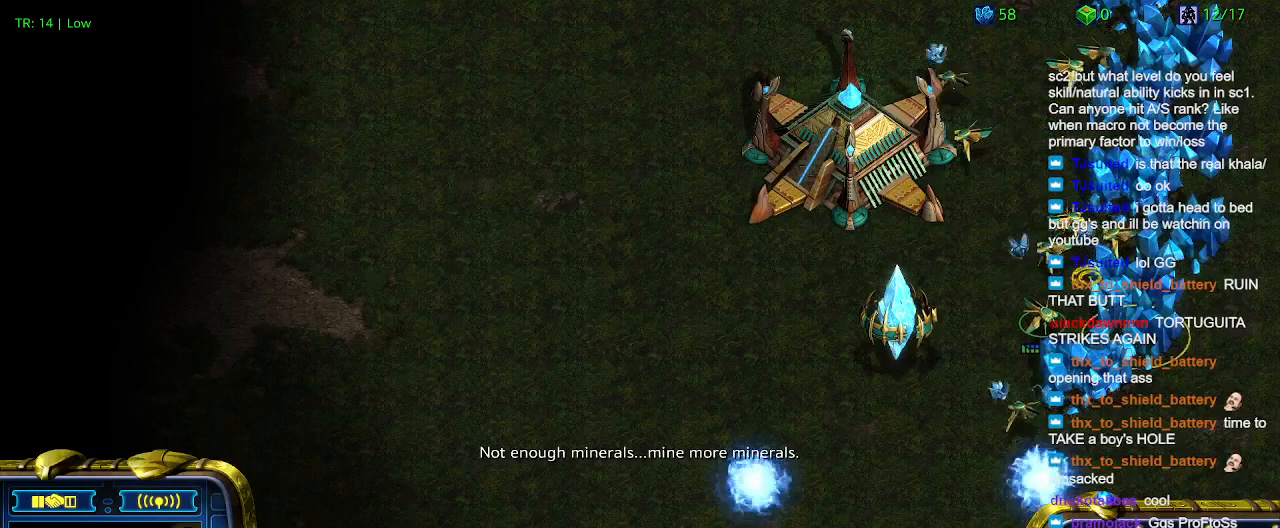
{"keys": [], "events": []}
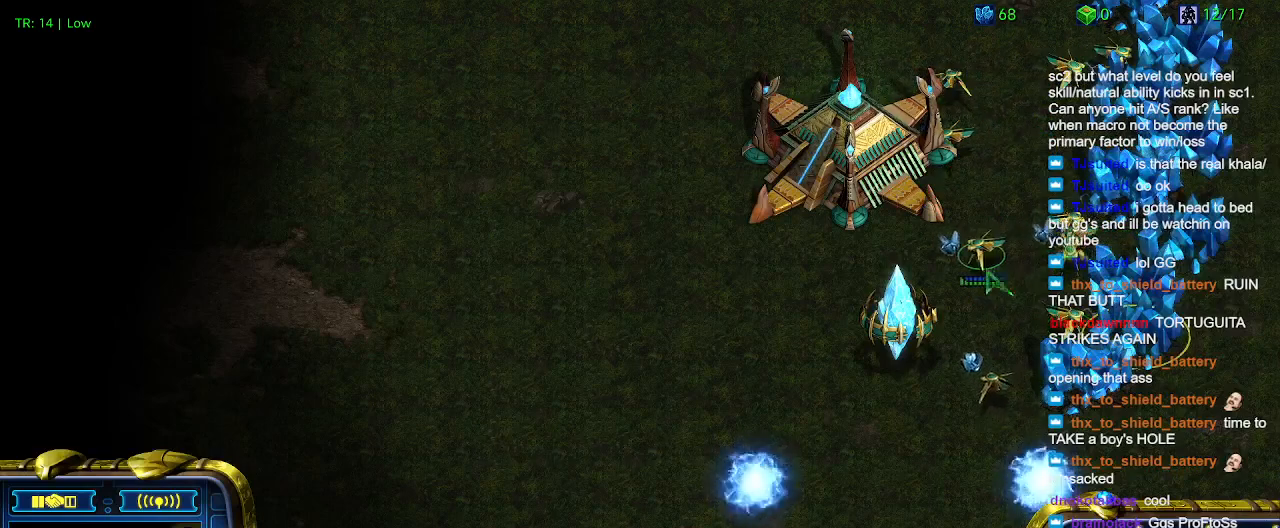
{"keys": [], "events": []}
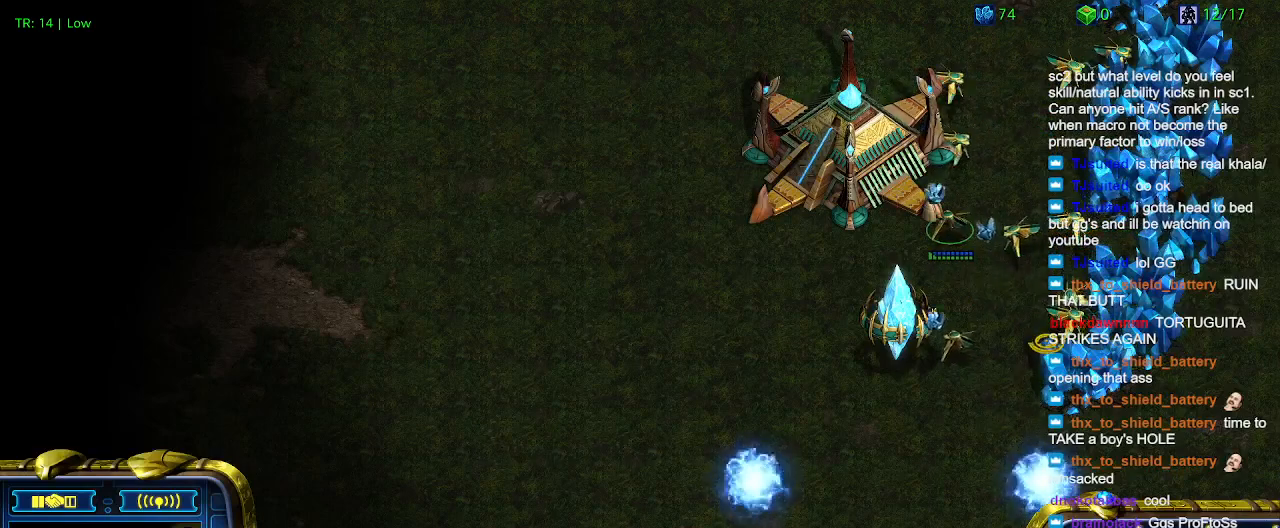
{"keys": [], "events": []}
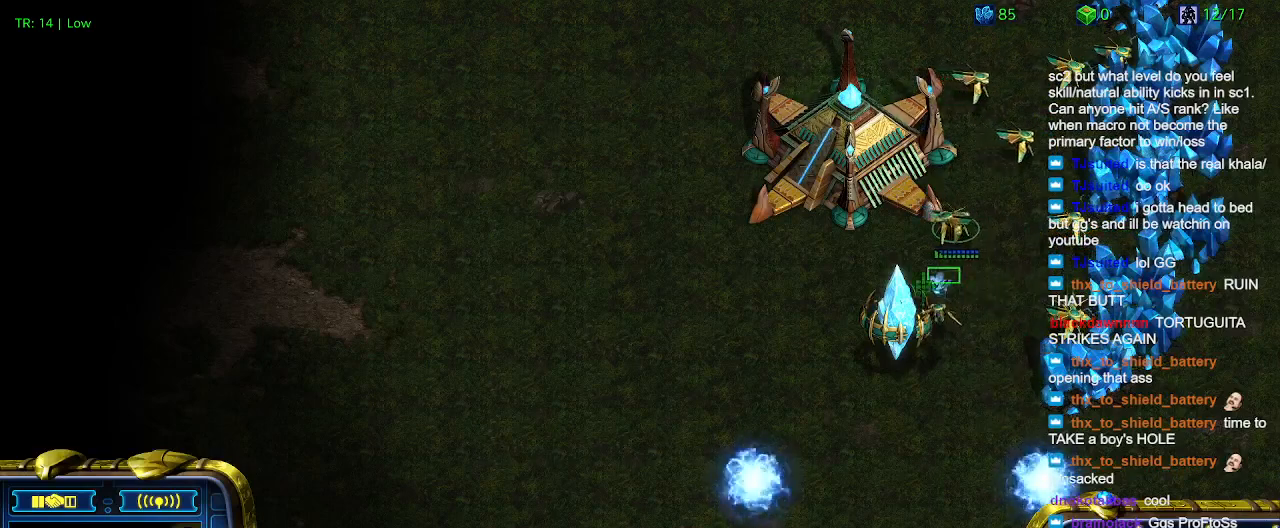
{"keys": [], "events": []}
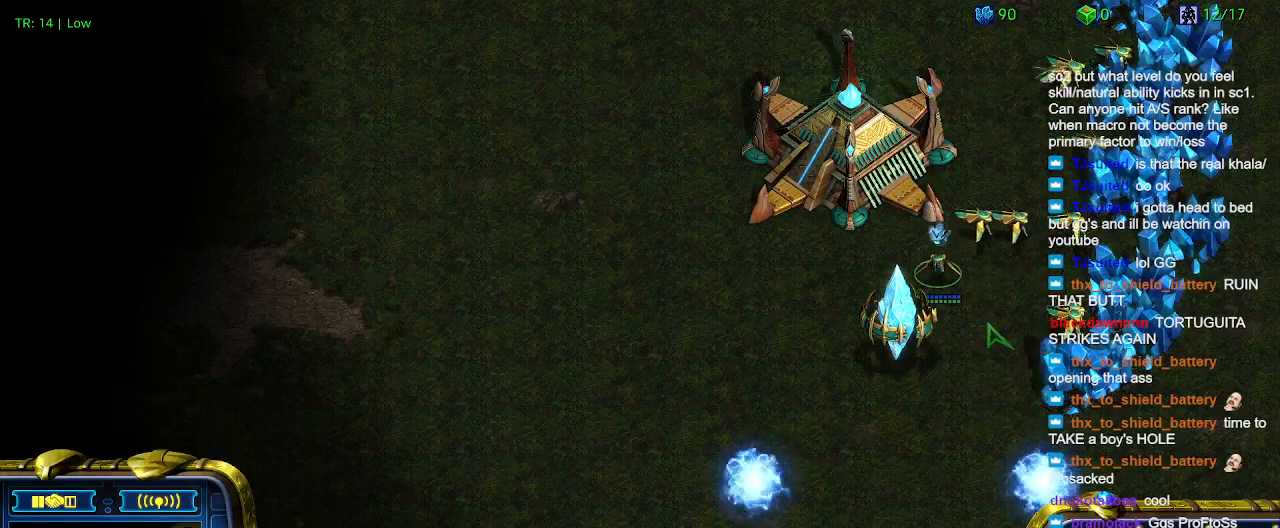
{"keys": ["5"], "events": [[433, "5", "down"]]}
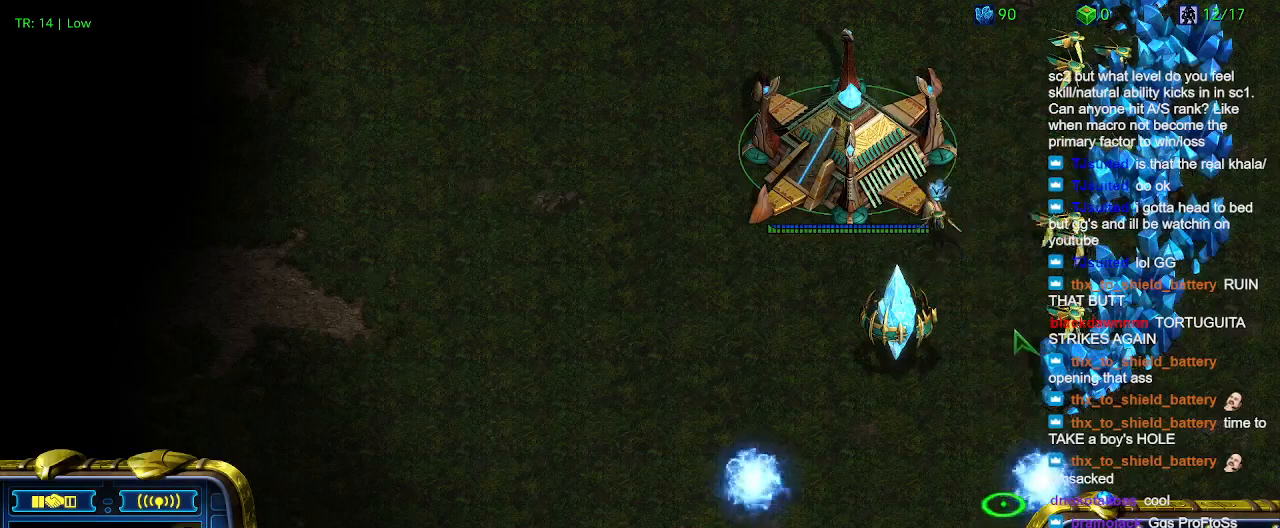
{"keys": [], "events": [[66, "5", "up"]]}
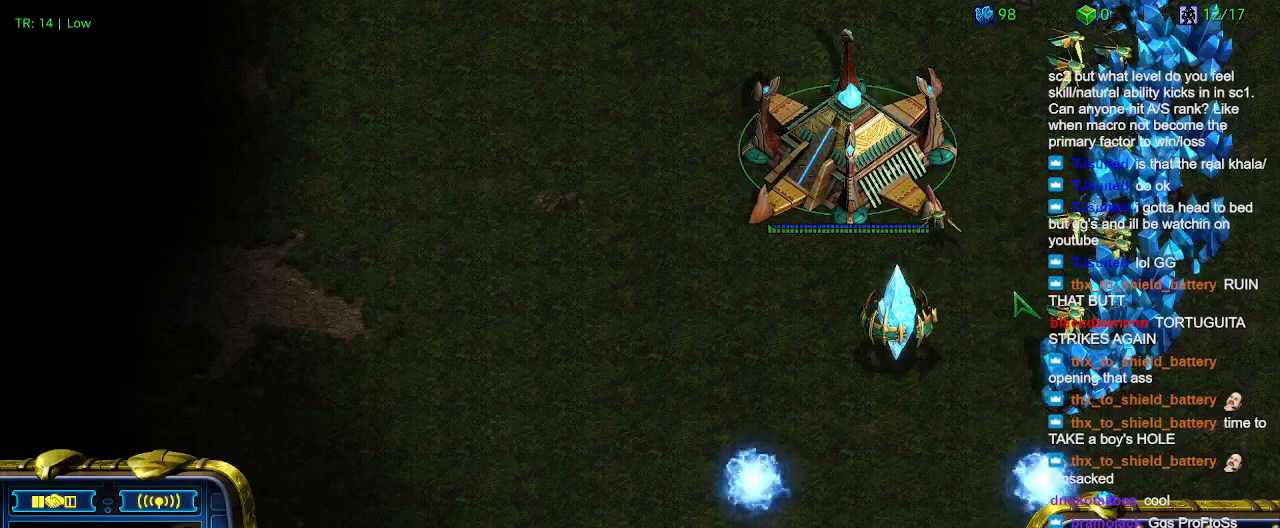
{"keys": [], "events": [[100, "t", "down"], [166, "t", "up"]]}
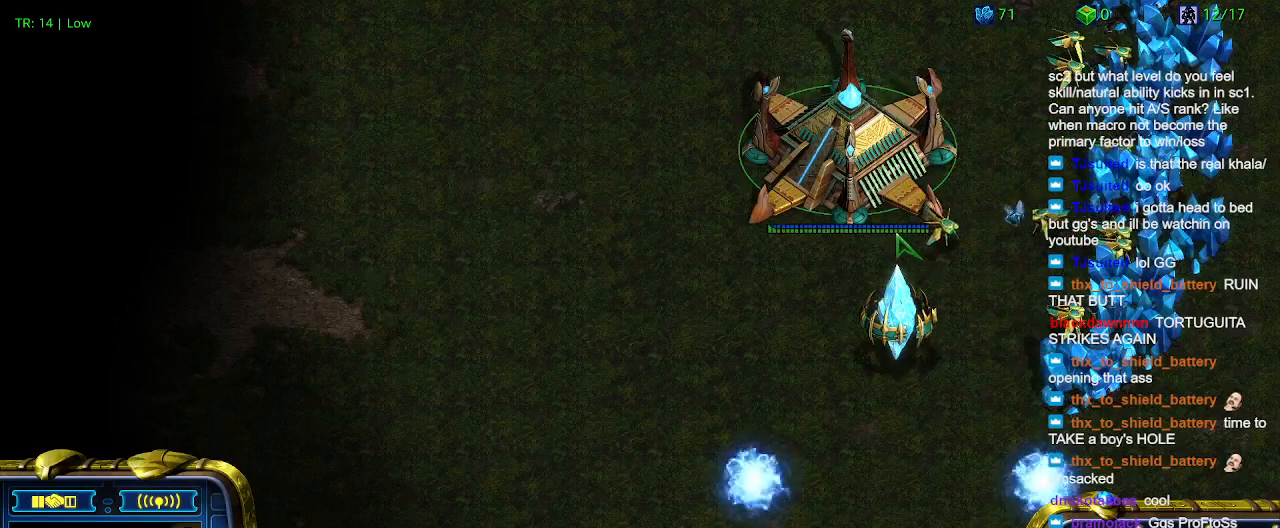
{"keys": [], "events": []}
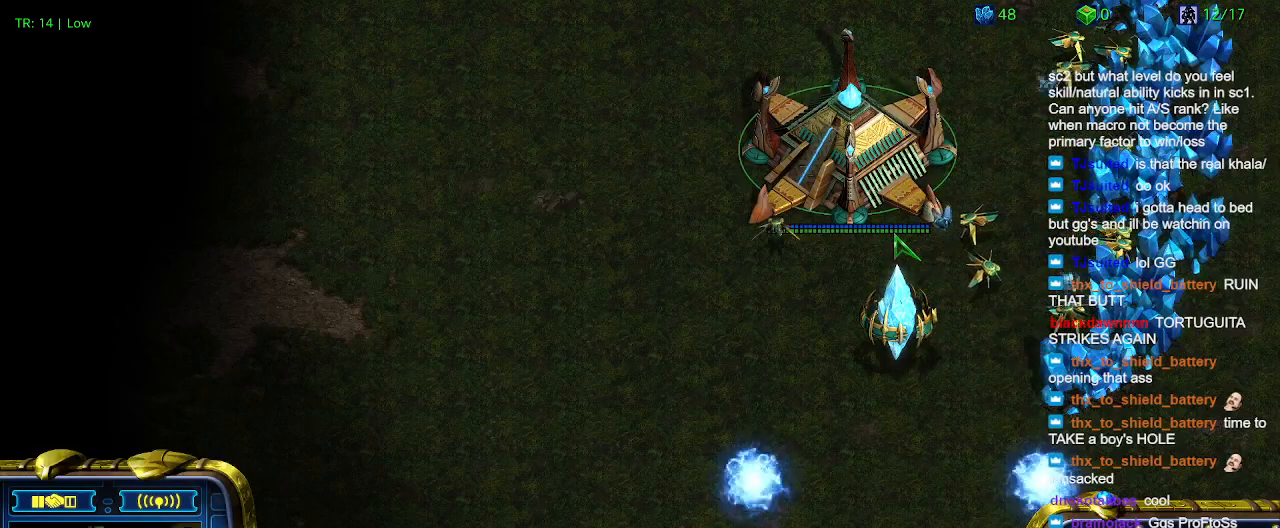
{"keys": [], "events": []}
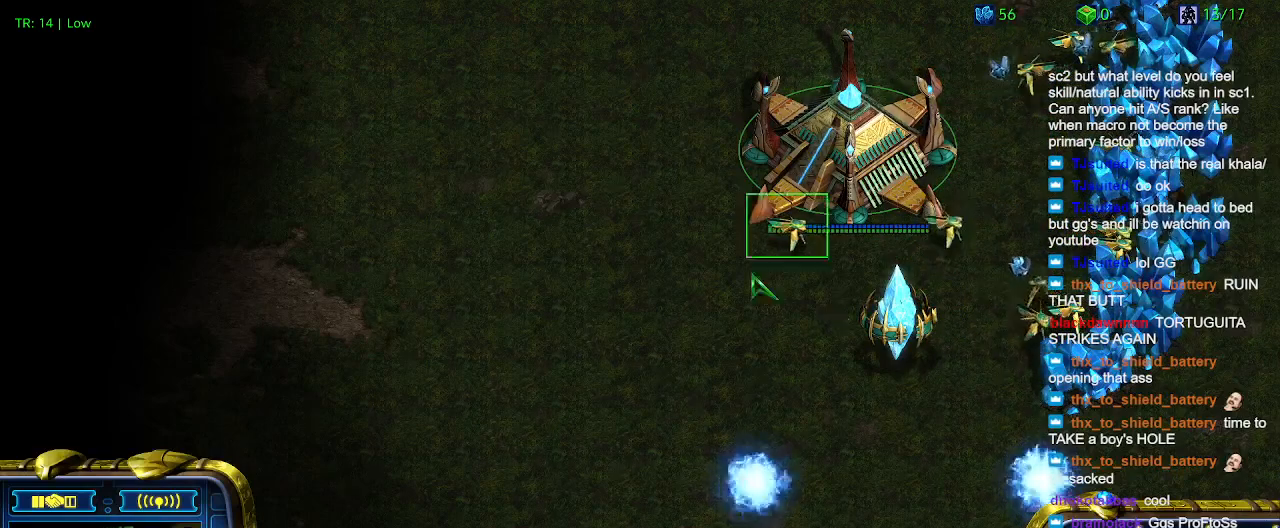
{"keys": ["4"], "events": [[500, "4", "down"]]}
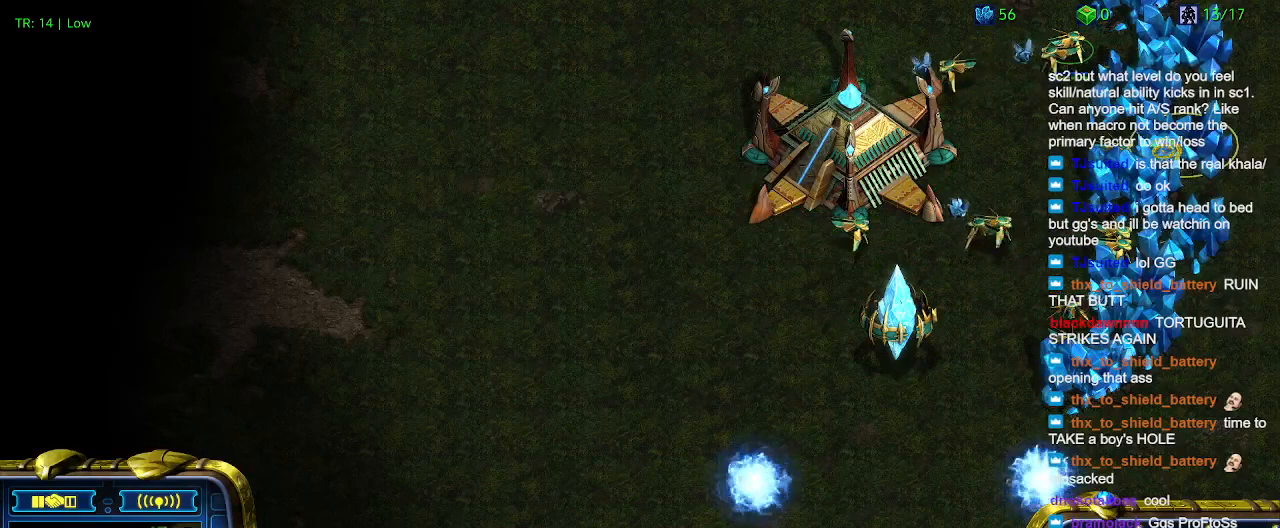
{"keys": [], "events": [[100, "4", "up"]]}
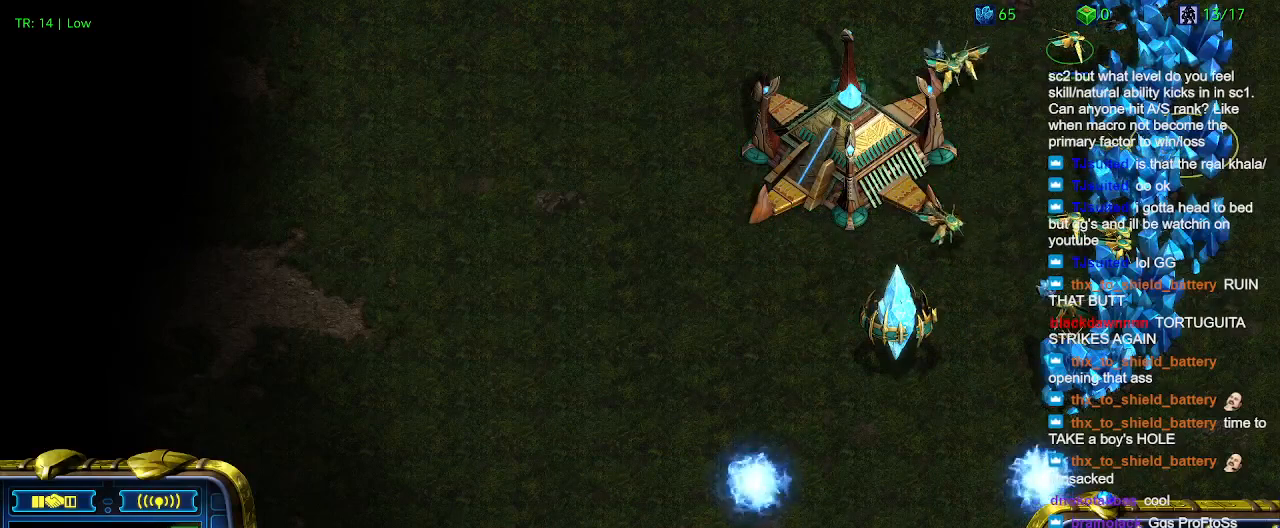
{"keys": [], "events": [[266, "3", "down"], [333, "3", "up"]]}
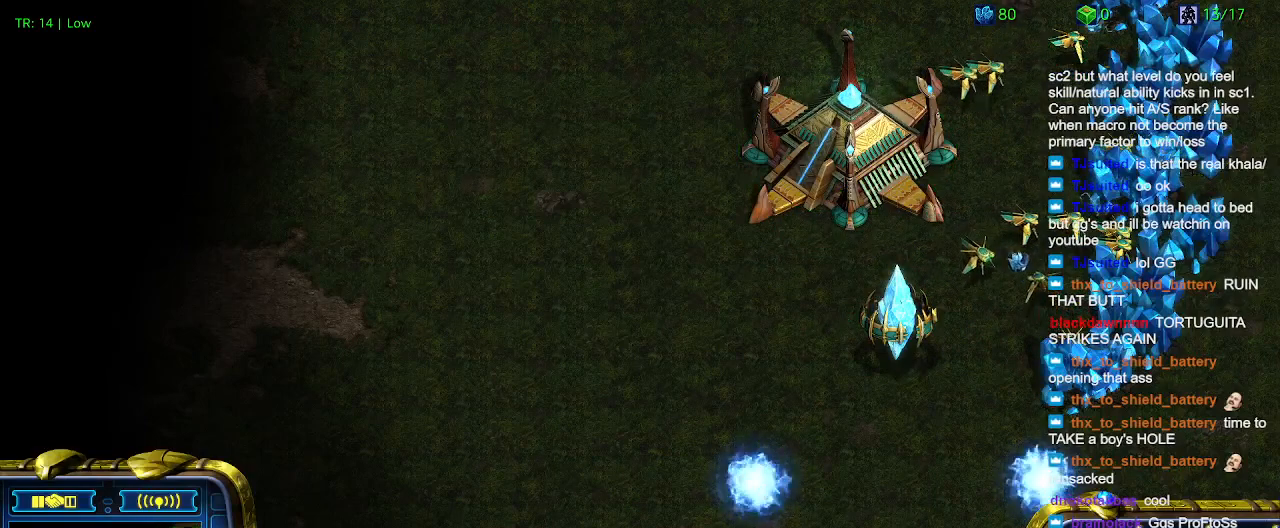
{"keys": [], "events": []}
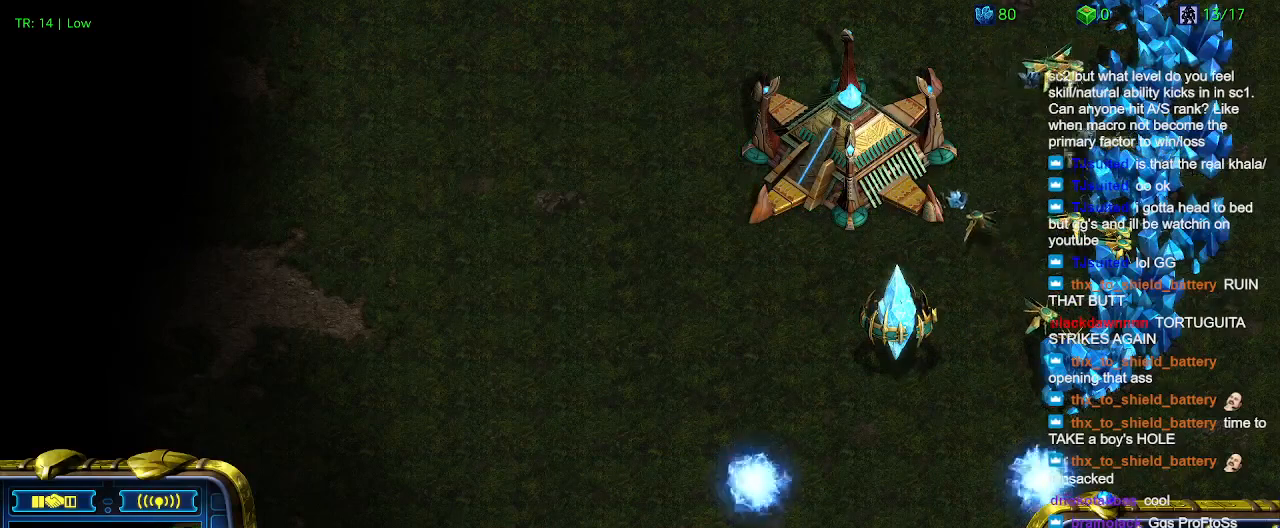
{"keys": [], "events": []}
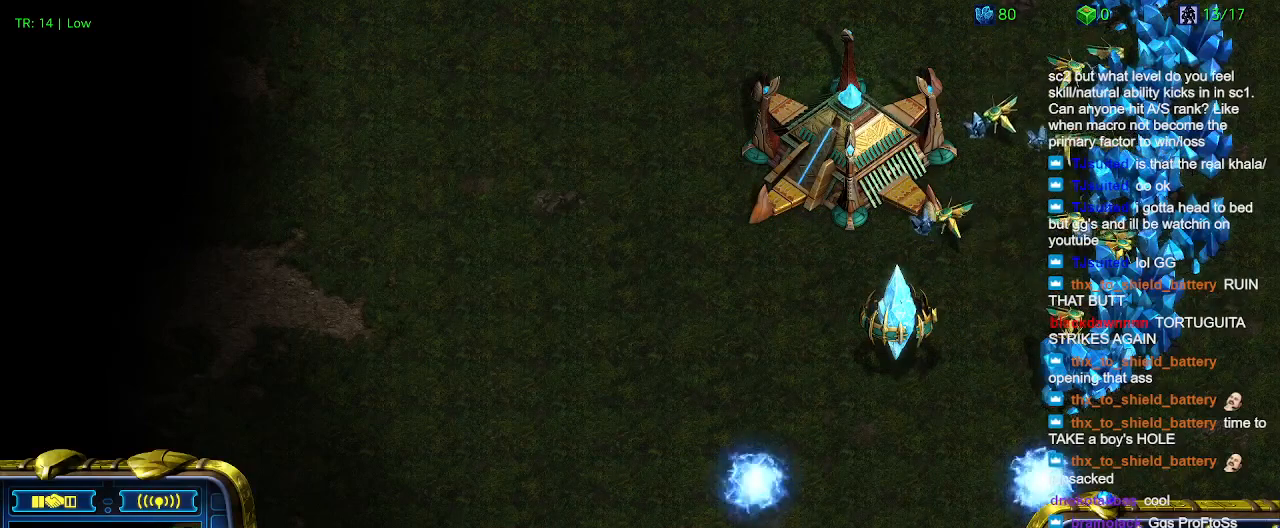
{"keys": [], "events": [[166, "4", "down"], [266, "4", "up"], [366, "c", "down"], [500, "c", "up"]]}
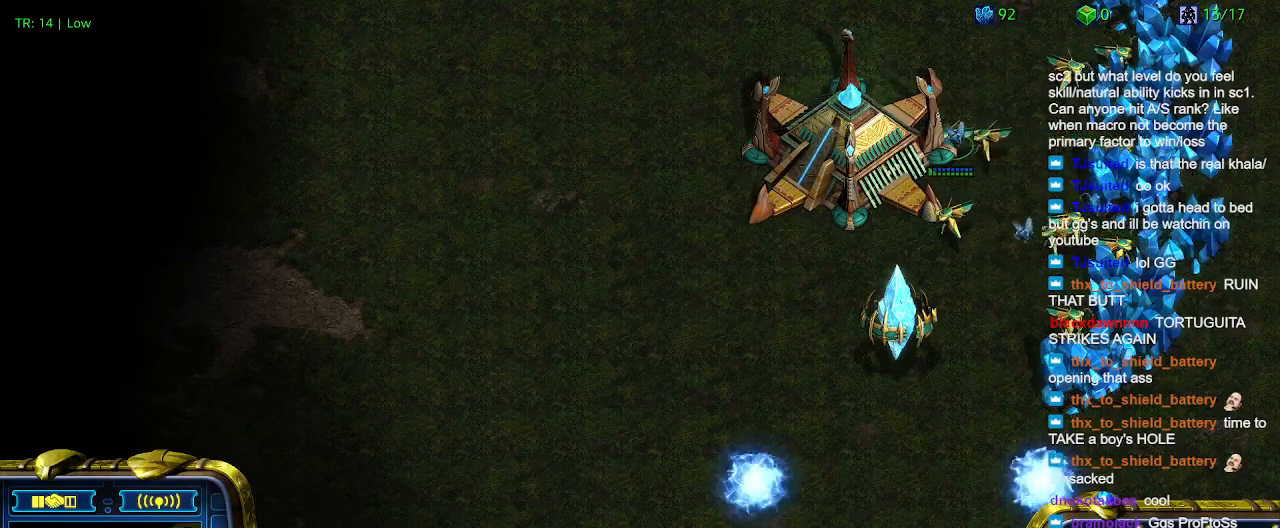
{"keys": [], "events": []}
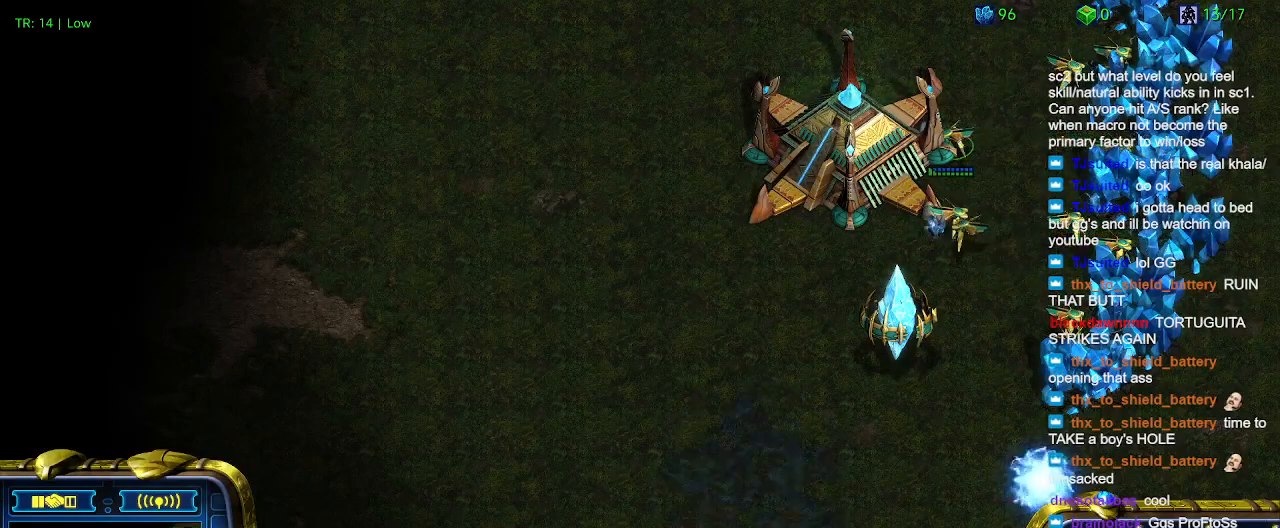
{"keys": [], "events": []}
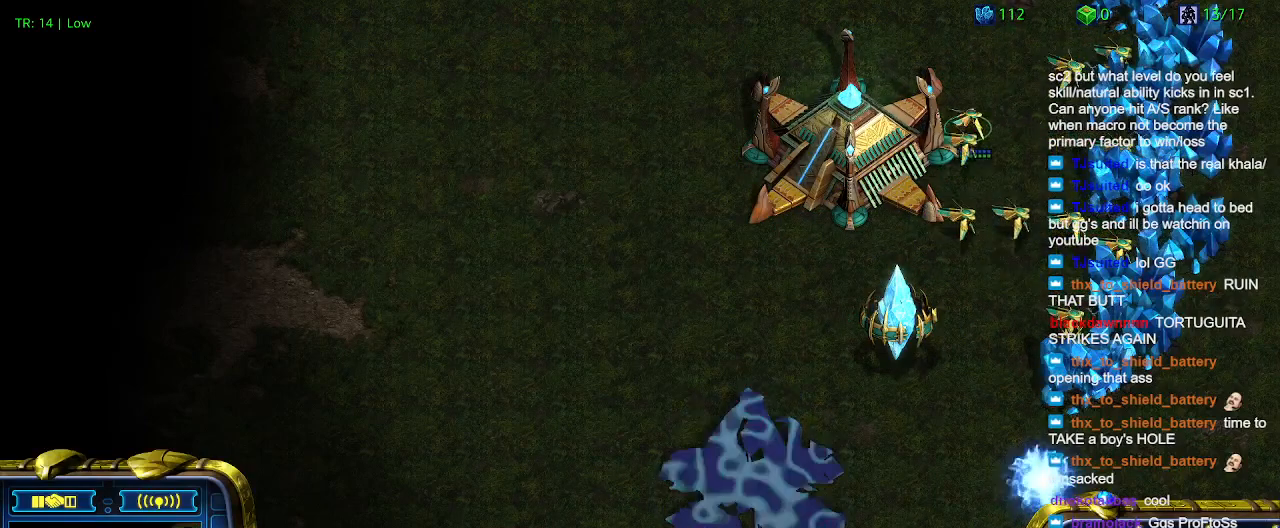
{"keys": ["1"], "events": [[500, "1", "down"]]}
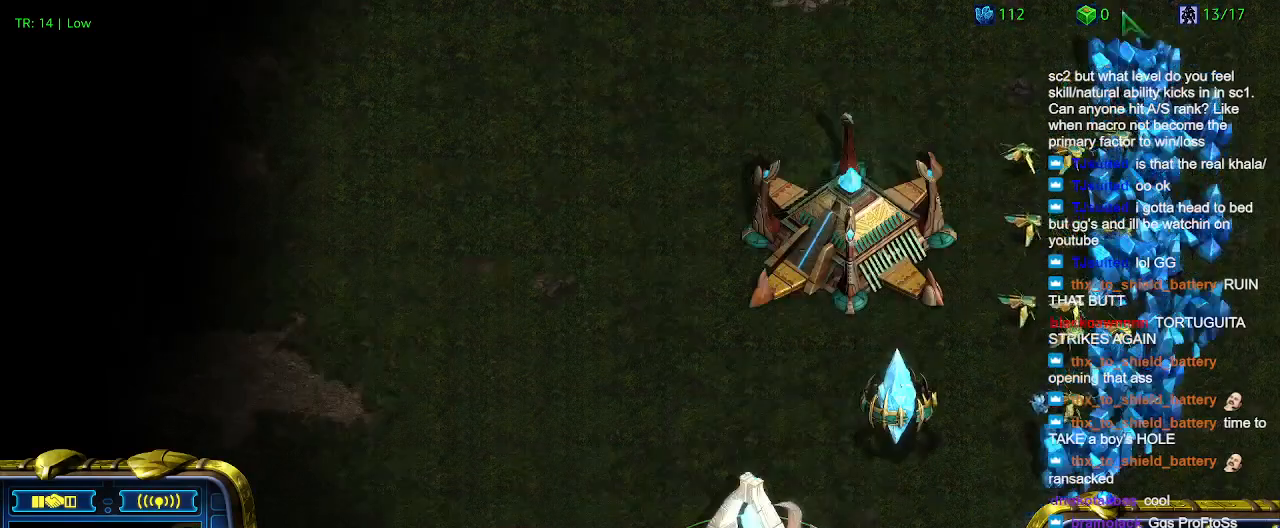
{"keys": [], "events": [[133, "1", "up"], [333, "2", "down"], [433, "2", "up"]]}
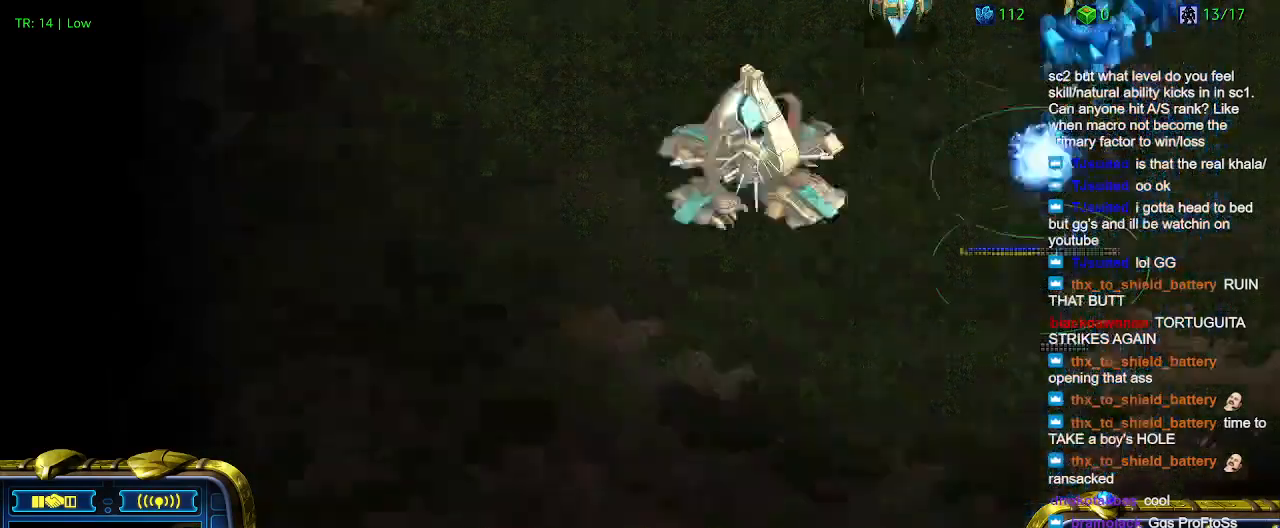
{"keys": [], "events": [[133, "1", "down"], [300, "1", "up"]]}
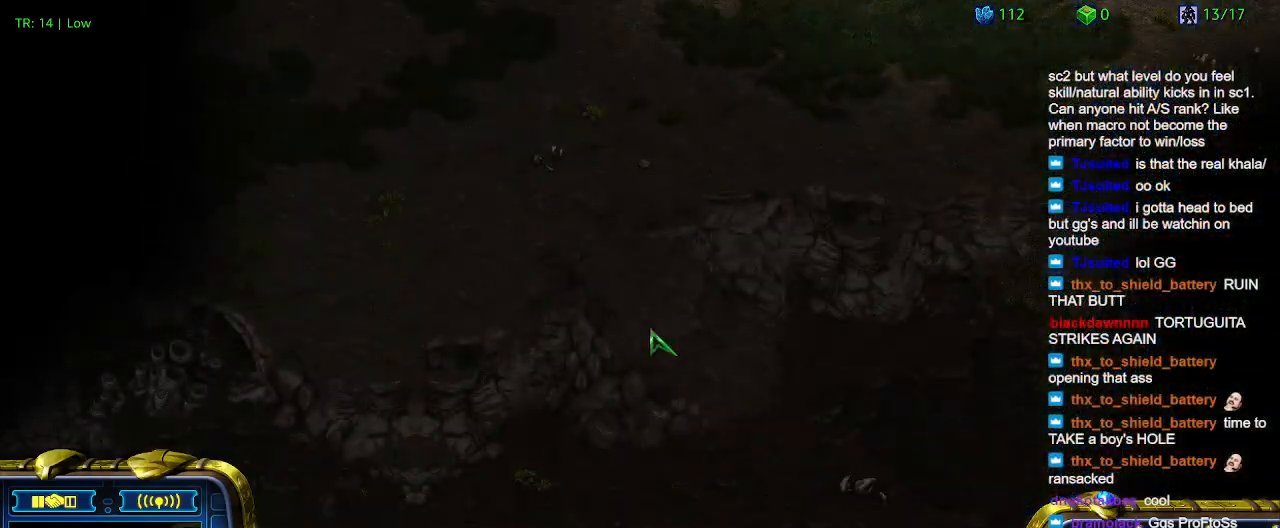
{"keys": ["1"], "events": [[266, "2", "down"], [366, "2", "up"], [433, "1", "down"]]}
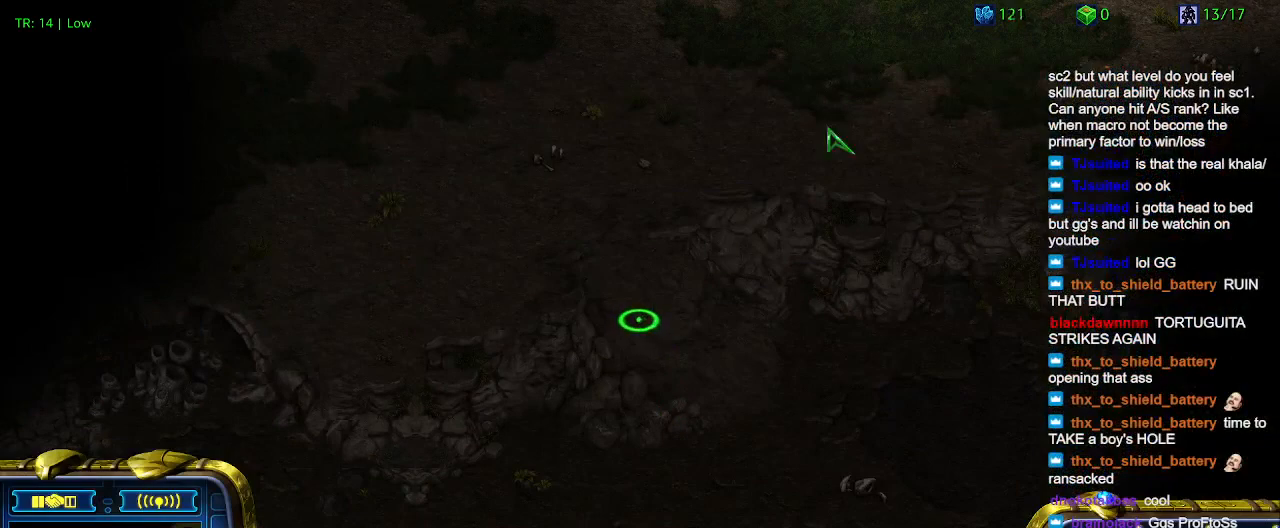
{"keys": [], "events": [[33, "1", "up"]]}
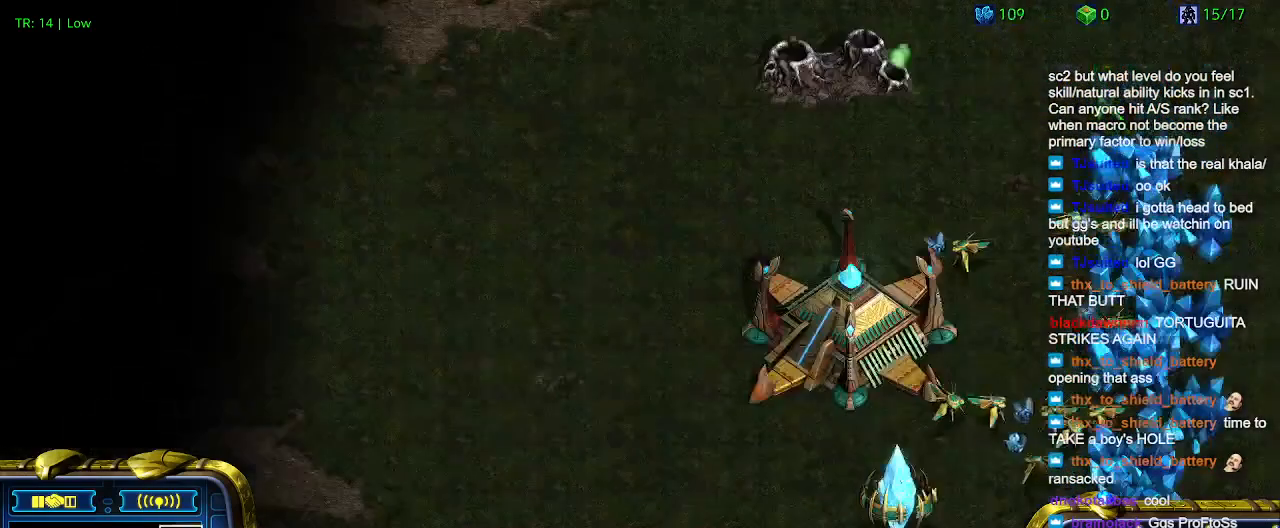
{"keys": [], "events": []}
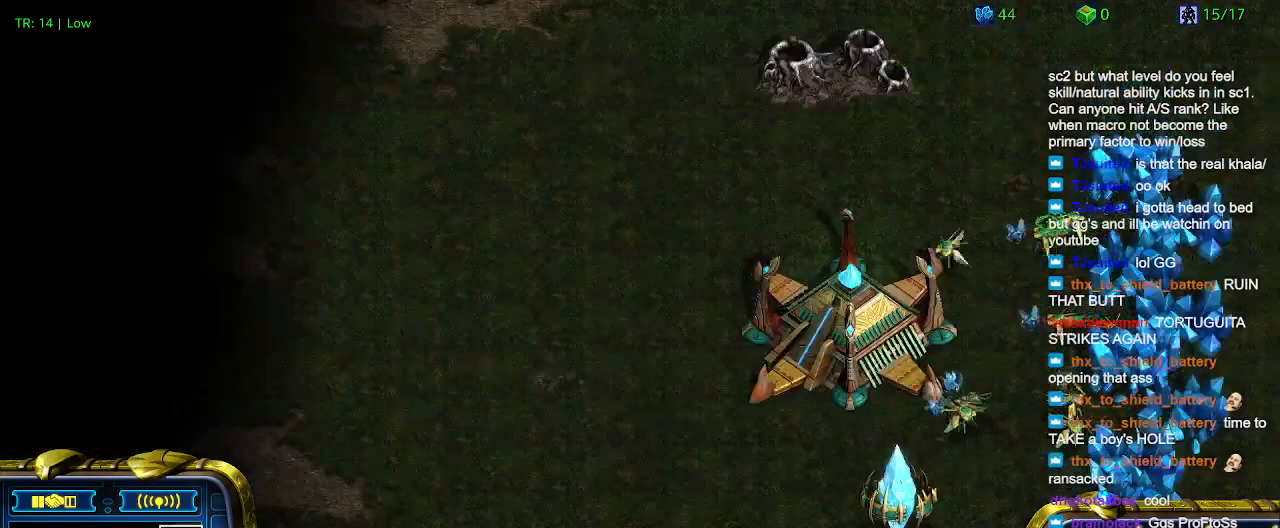
{"keys": [], "events": [[66, "5", "down"], [166, "5", "up"]]}
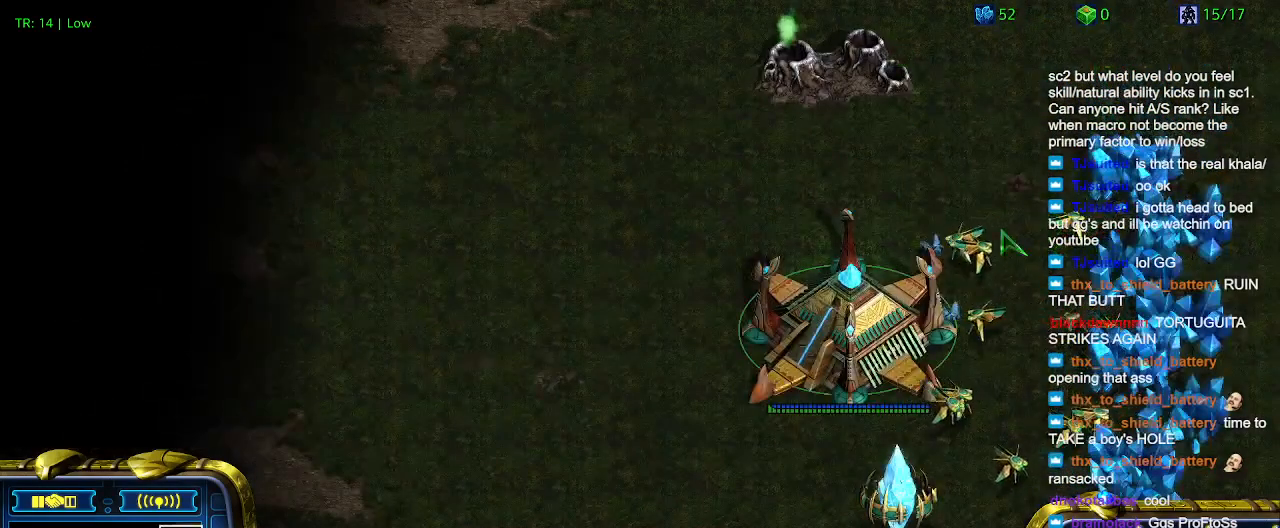
{"keys": [], "events": []}